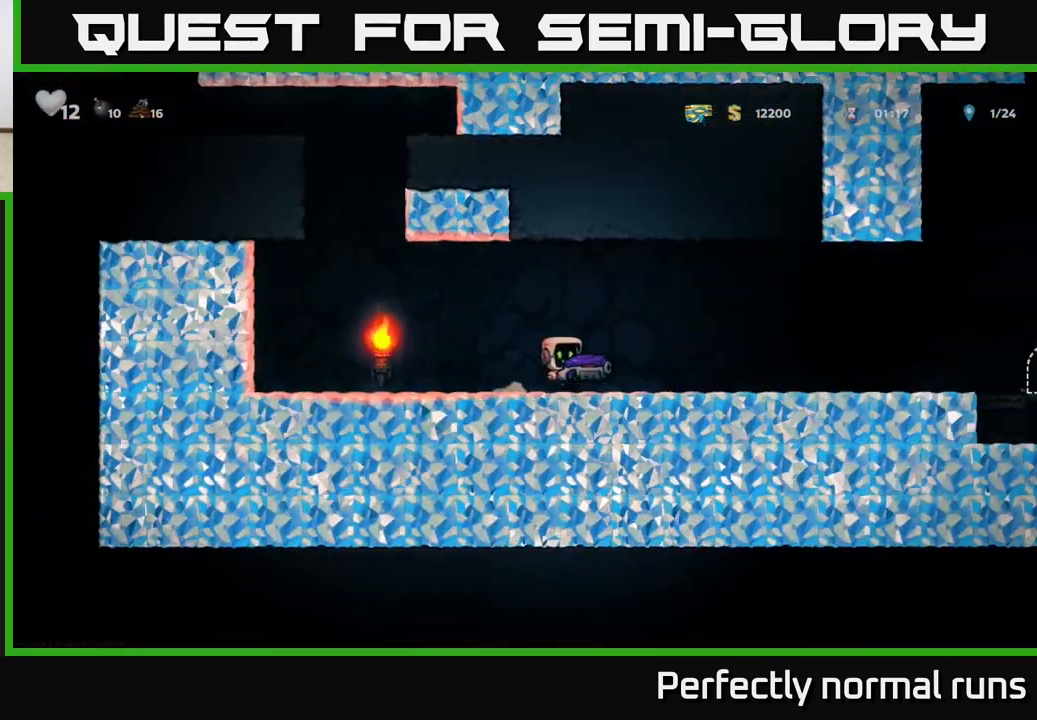
Gameplay with a controller (Xbox layout); each line is a JSON object with the inputs held at the frame after it. "events" lists button and stick changes between this image and that frame as [ms after this image, input, new state], when the widget could be followed in between.
{"buttons": [], "left_stick": "right", "right_stick": "center", "events": [[67, "A", "up"]]}
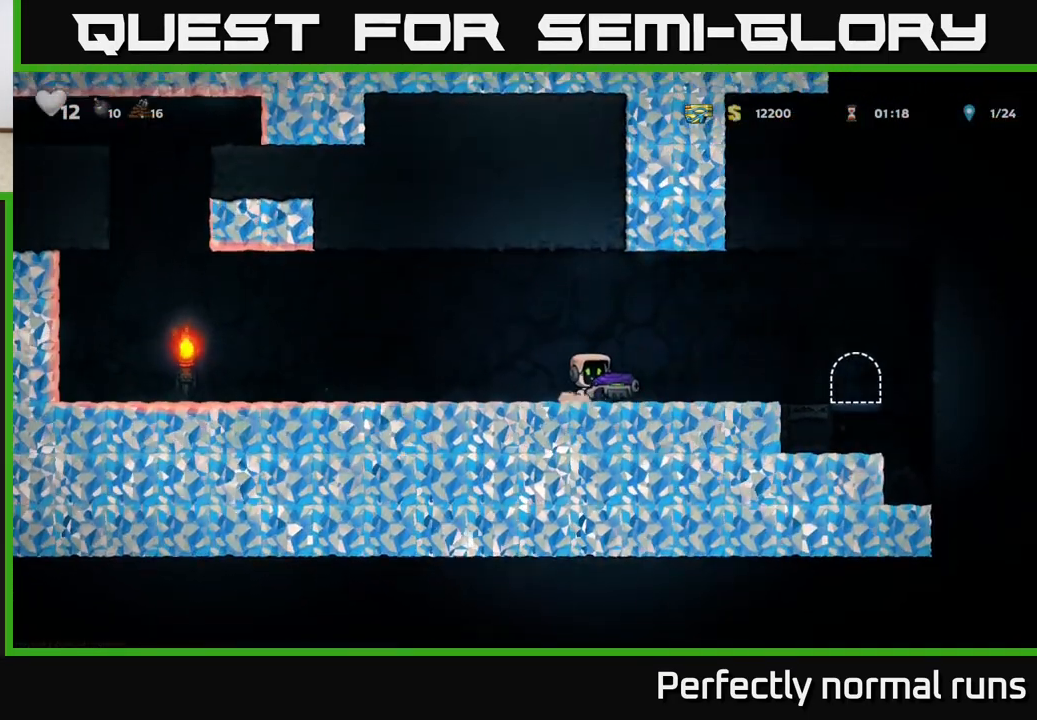
{"buttons": [], "left_stick": "right", "right_stick": "center", "events": [[33, "A", "down"], [117, "A", "up"]]}
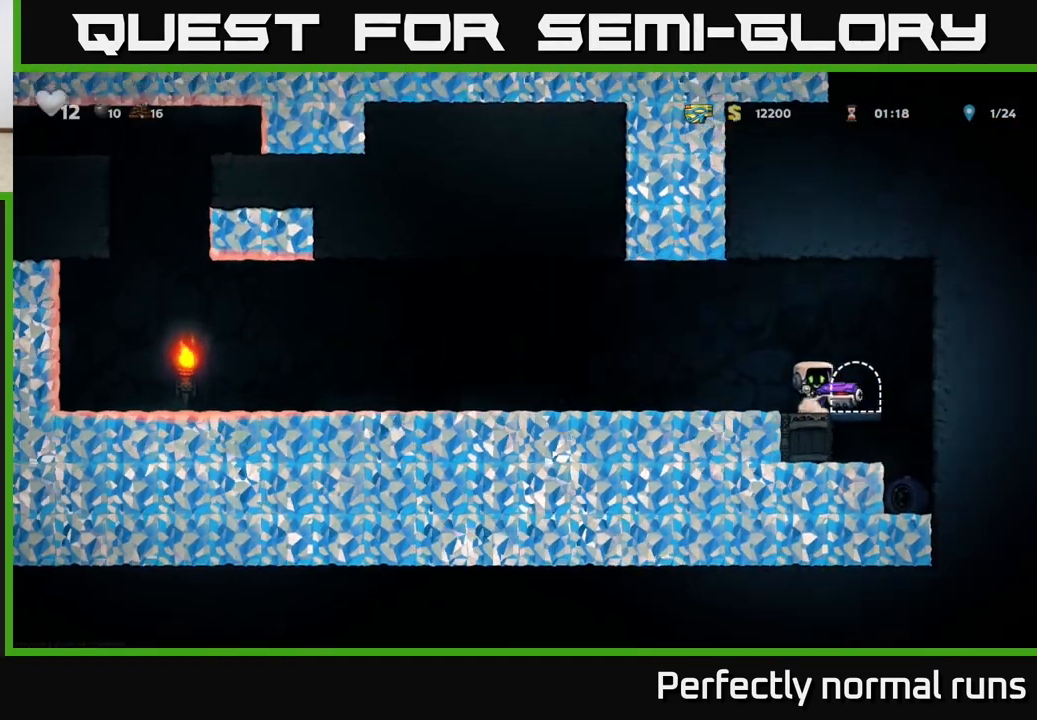
{"buttons": [], "left_stick": "center", "right_stick": "center", "events": [[50, "left_stick", "left"], [133, "L2", "down"], [150, "left_stick", "center"], [233, "L2", "up"]]}
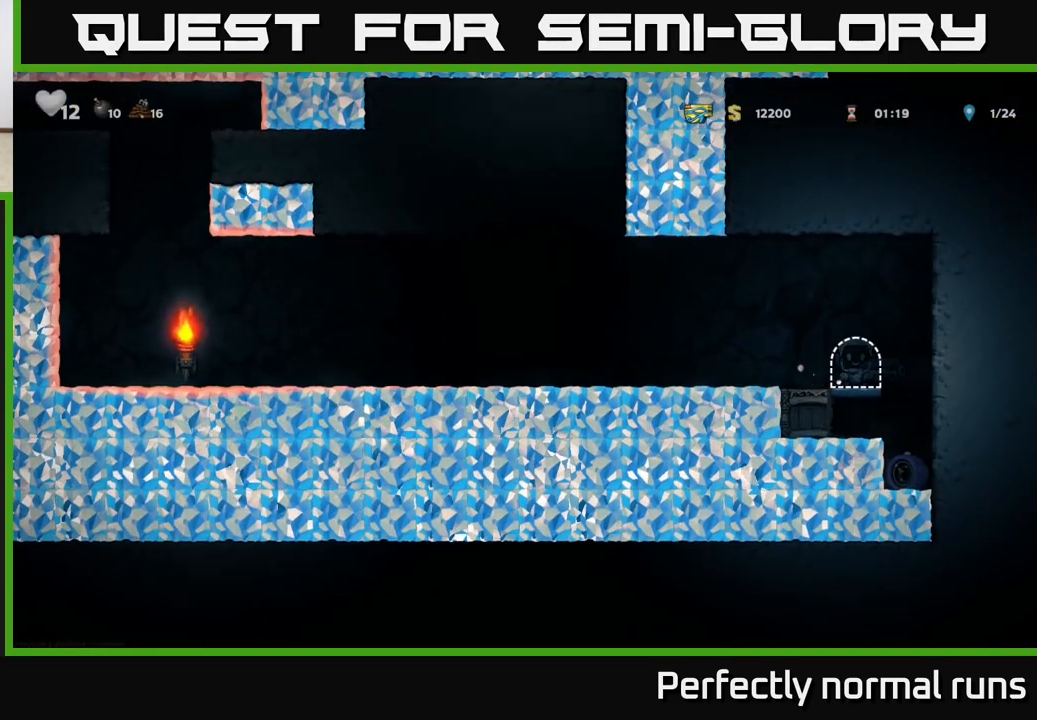
{"buttons": [], "left_stick": "center", "right_stick": "center", "events": []}
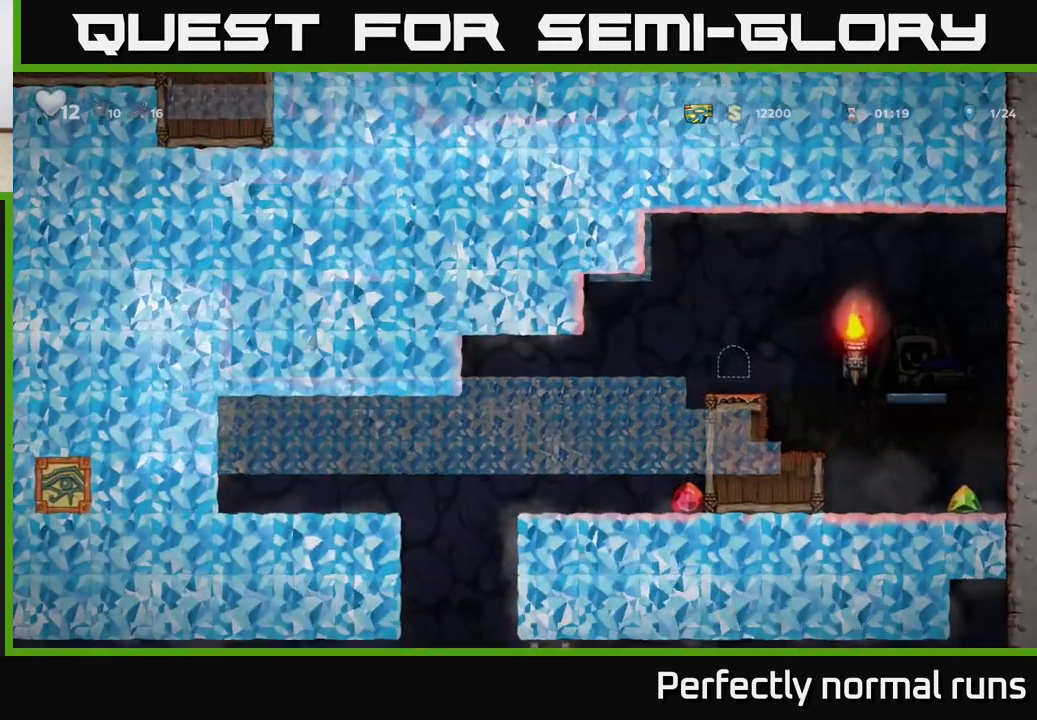
{"buttons": [], "left_stick": "center", "right_stick": "center", "events": []}
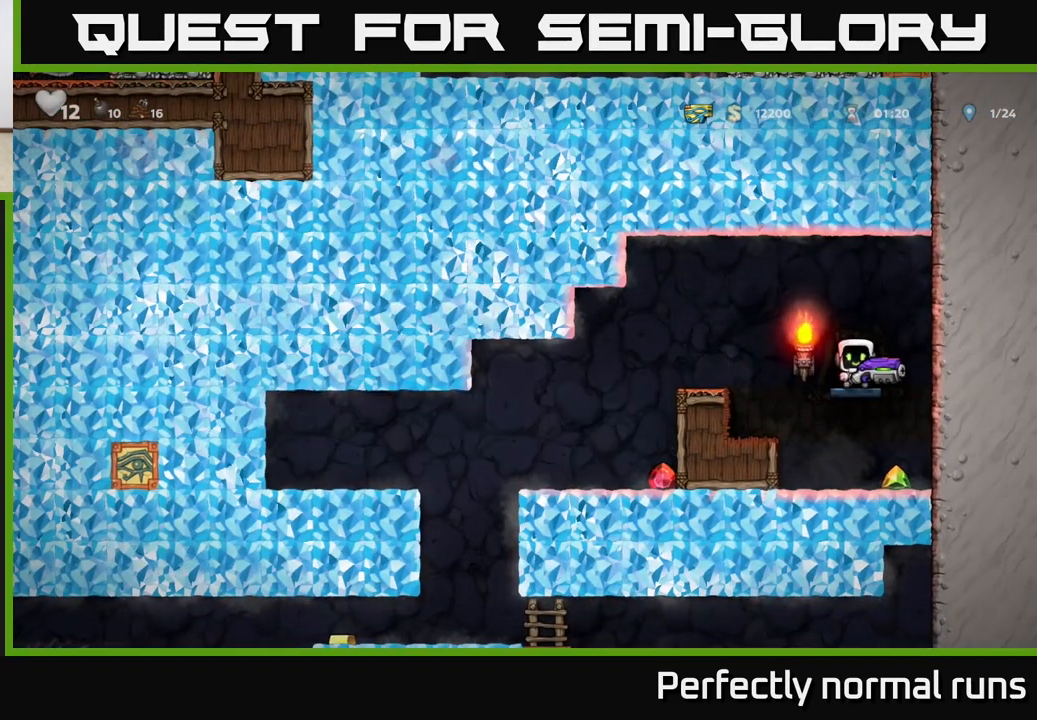
{"buttons": [], "left_stick": "center", "right_stick": "center", "events": [[50, "L2", "down"], [183, "L2", "up"], [267, "L2", "down"], [383, "L2", "up"]]}
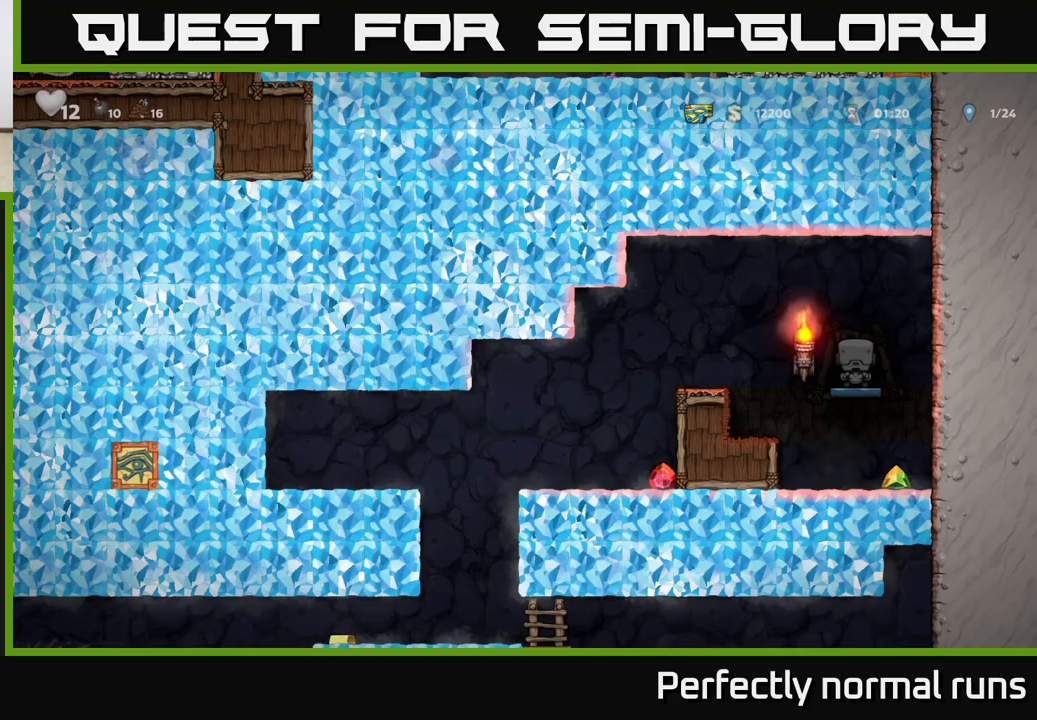
{"buttons": [], "left_stick": "right", "right_stick": "center", "events": [[333, "left_stick", "right"]]}
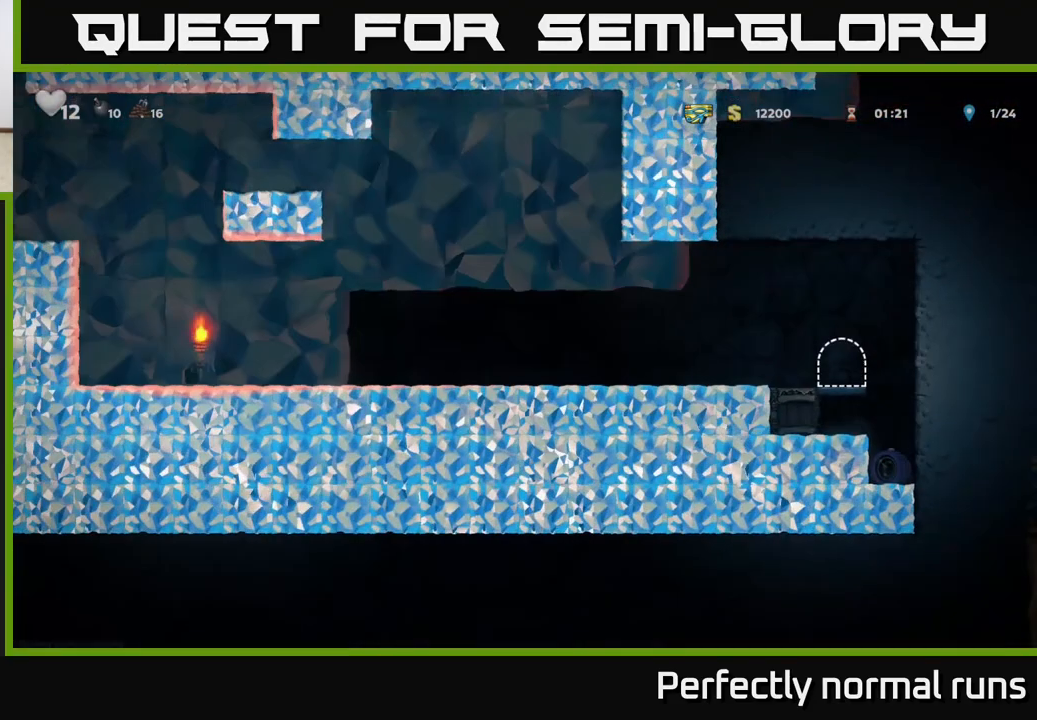
{"buttons": [], "left_stick": "right", "right_stick": "center", "events": []}
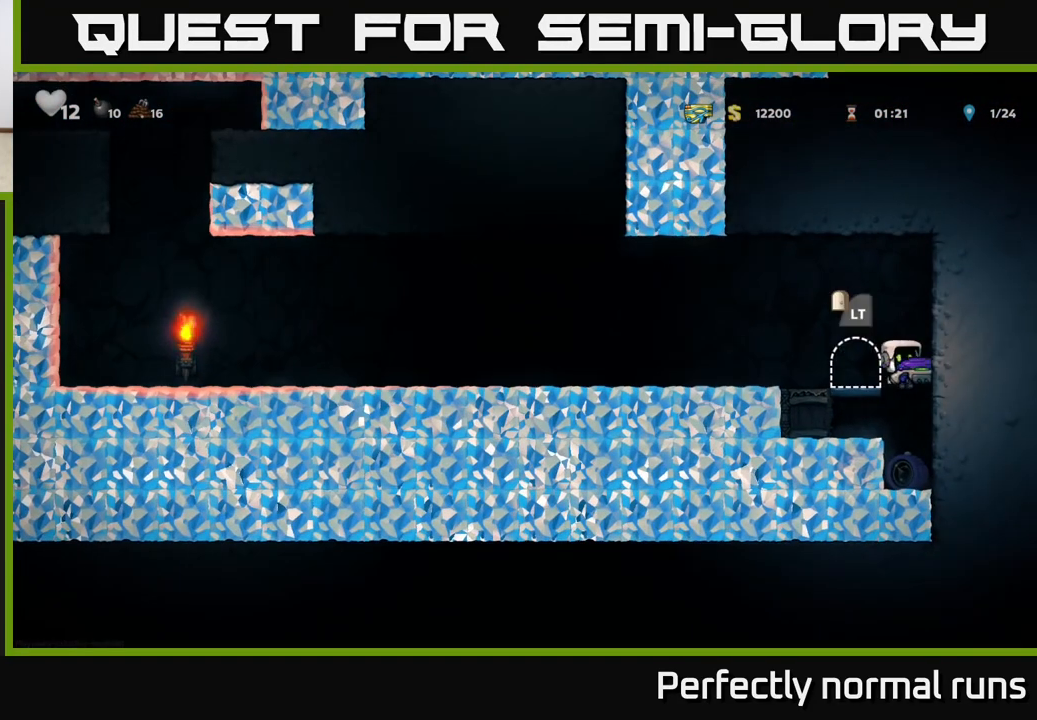
{"buttons": ["A"], "left_stick": "center", "right_stick": "center", "events": [[133, "left_stick", "center"], [450, "A", "down"]]}
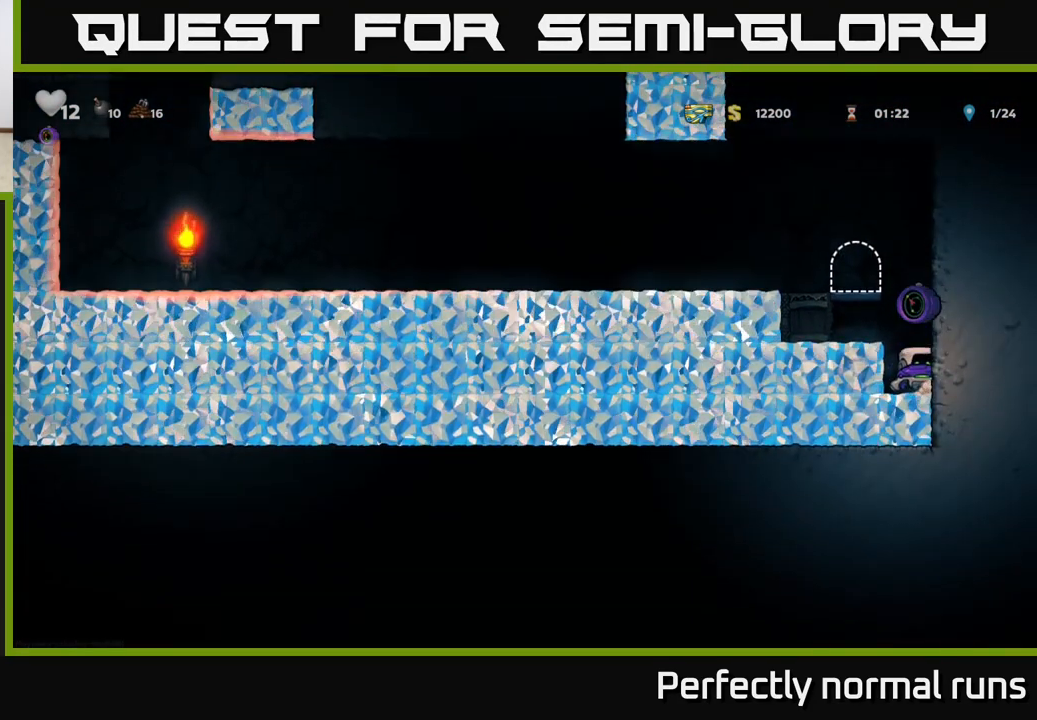
{"buttons": [], "left_stick": "center", "right_stick": "center", "events": [[50, "left_stick", "left"], [150, "A", "up"], [383, "A", "down"], [467, "A", "up"], [500, "left_stick", "center"]]}
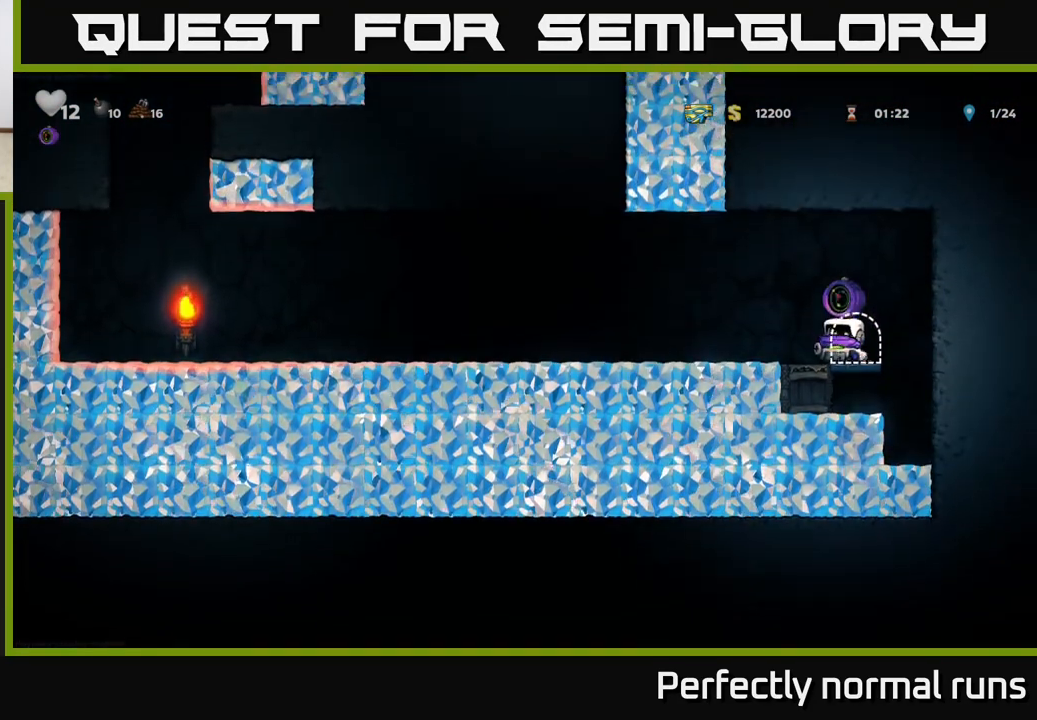
{"buttons": [], "left_stick": "center", "right_stick": "center", "events": [[283, "left_stick", "right"], [350, "L2", "down"], [417, "left_stick", "center"], [433, "L2", "up"]]}
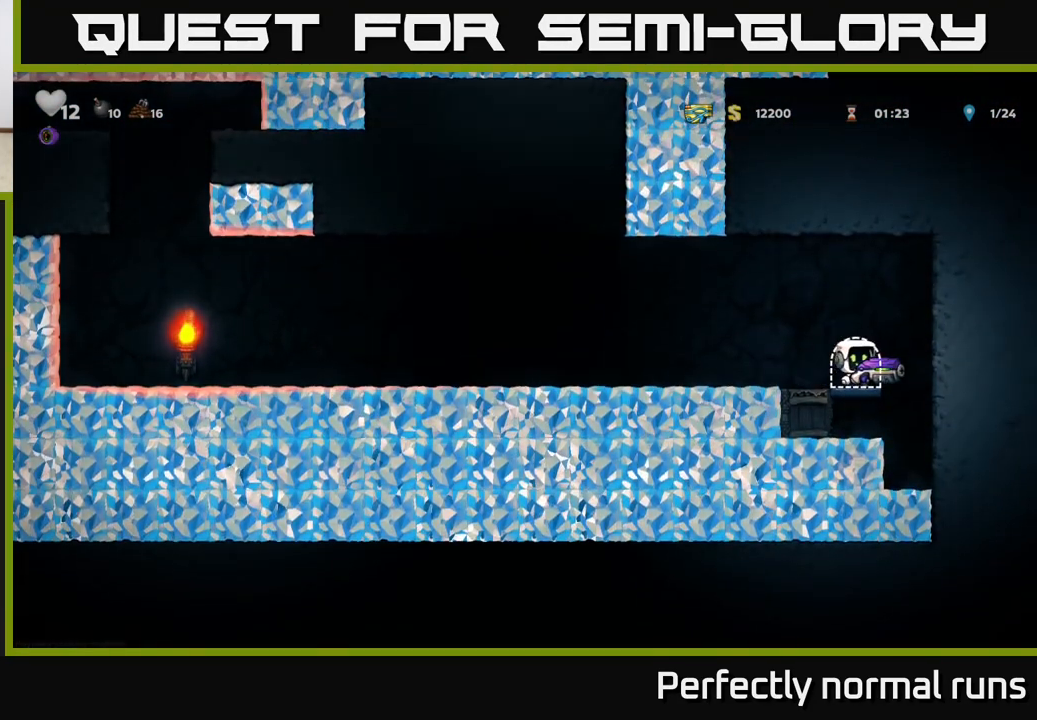
{"buttons": [], "left_stick": "center", "right_stick": "center", "events": [[33, "L2", "down"], [117, "L2", "up"], [217, "L2", "down"], [300, "L2", "up"]]}
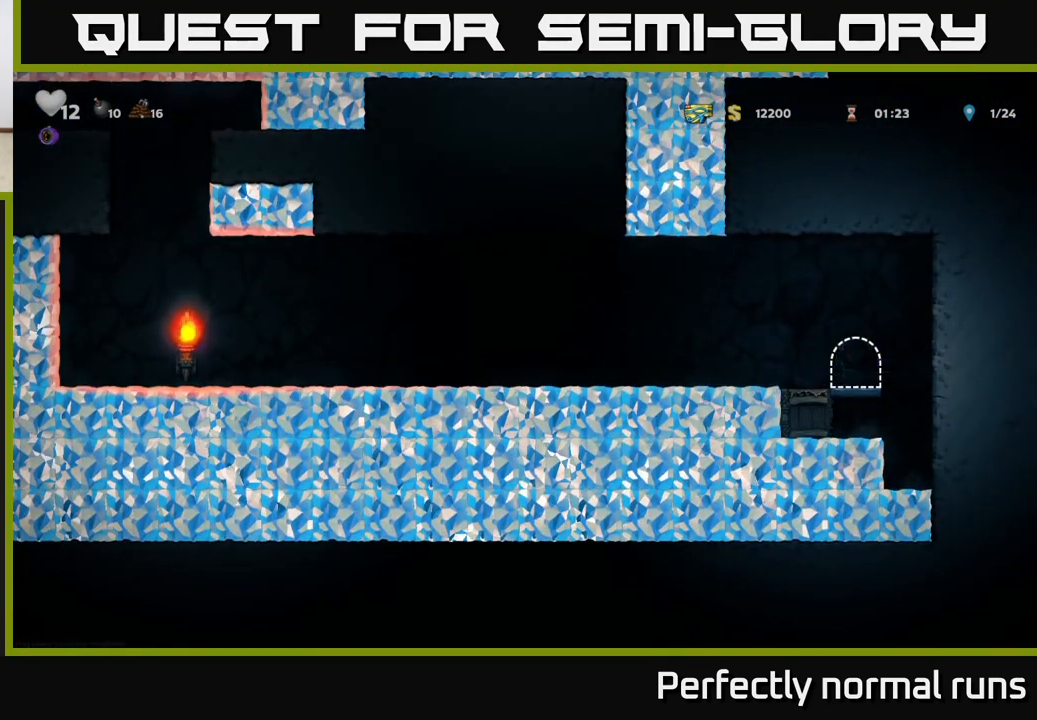
{"buttons": [], "left_stick": "center", "right_stick": "center", "events": []}
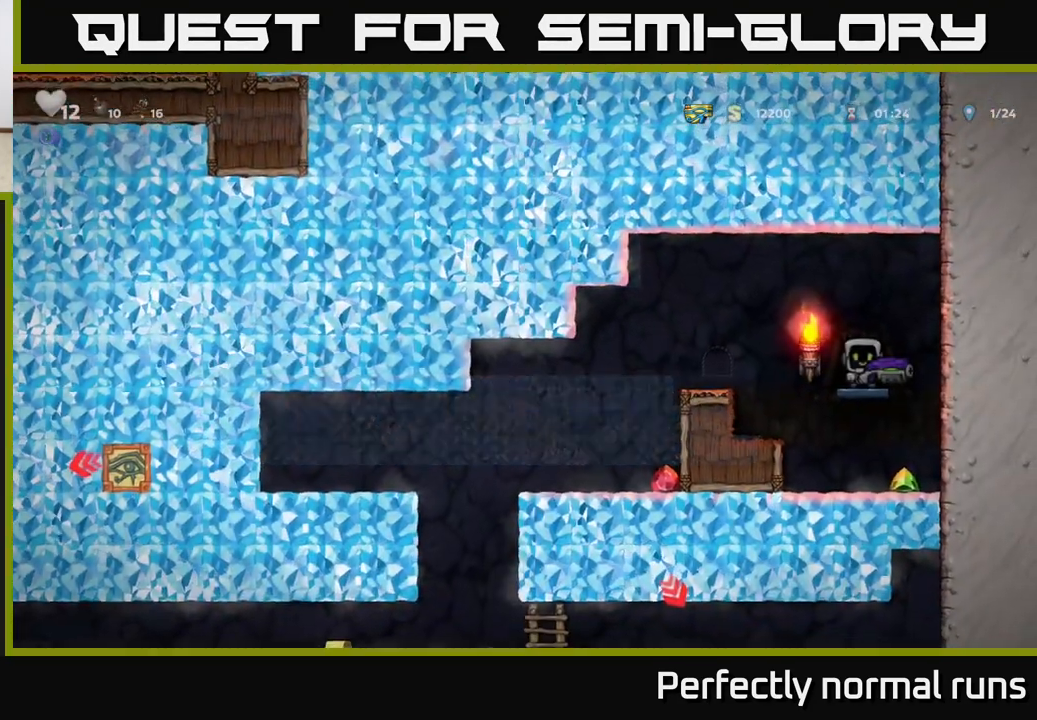
{"buttons": ["A"], "left_stick": "left", "right_stick": "center", "events": [[350, "left_stick", "left"], [500, "A", "down"]]}
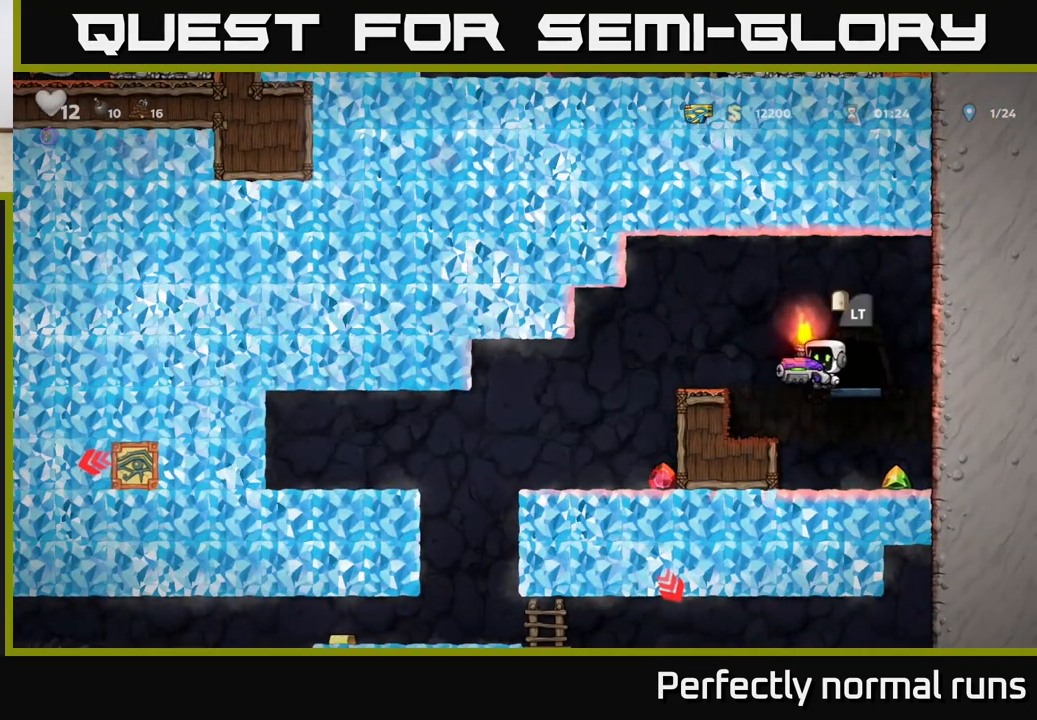
{"buttons": [], "left_stick": "right", "right_stick": "center", "events": [[67, "A", "up"], [483, "left_stick", "right"]]}
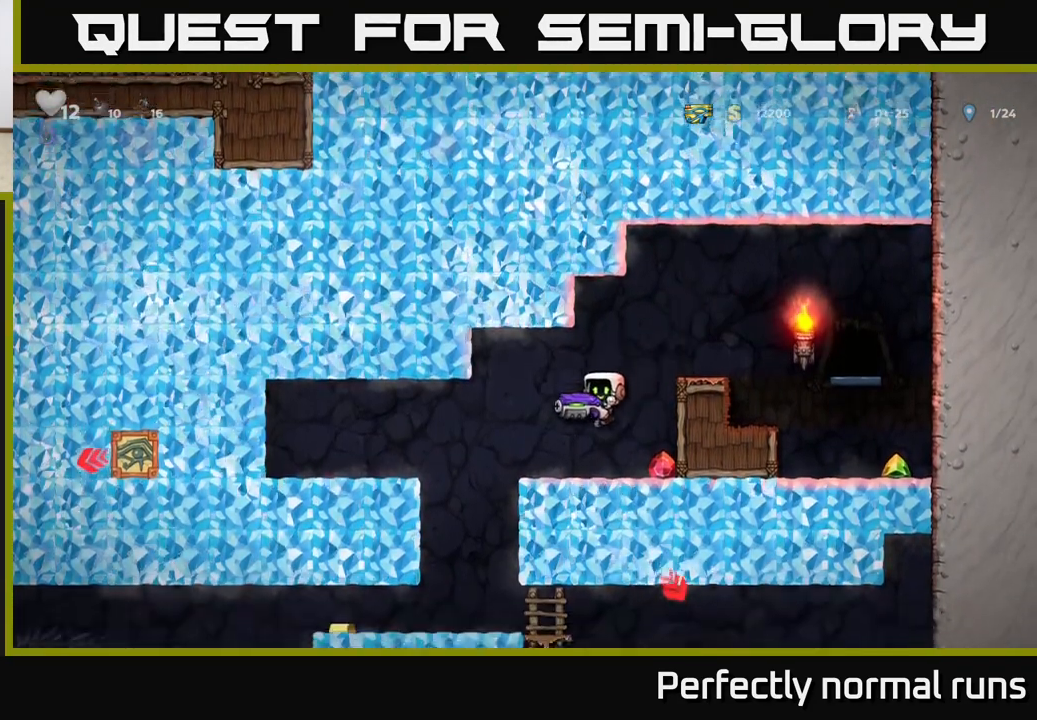
{"buttons": [], "left_stick": "right", "right_stick": "center", "events": [[233, "A", "down"], [400, "A", "up"]]}
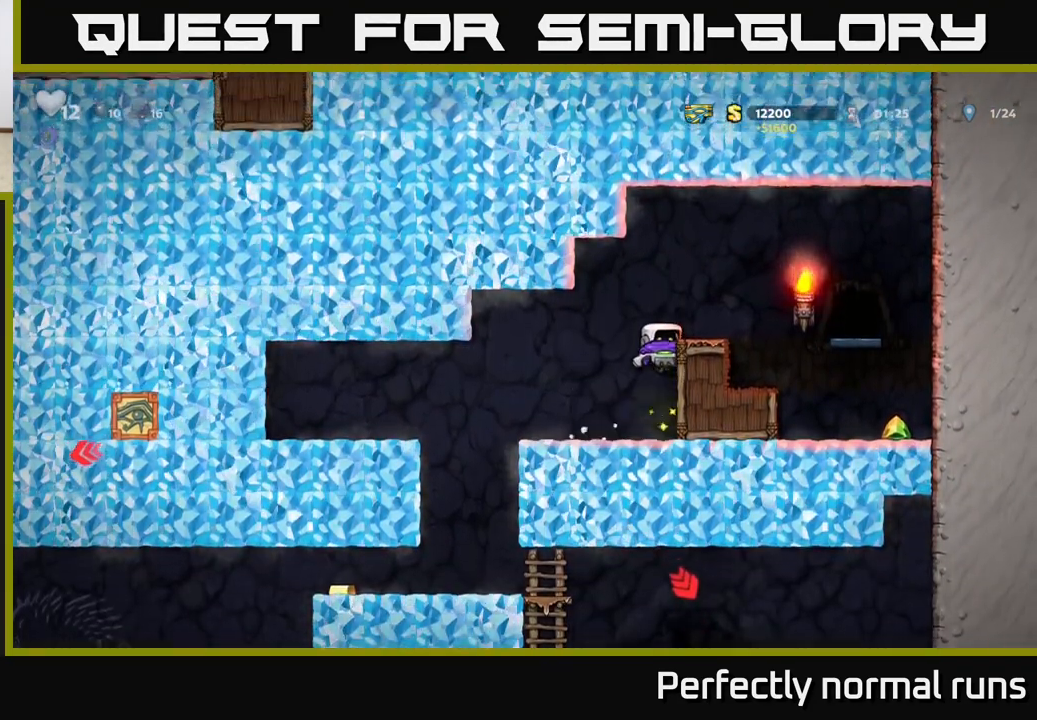
{"buttons": [], "left_stick": "right", "right_stick": "center", "events": [[50, "A", "down"], [217, "A", "up"]]}
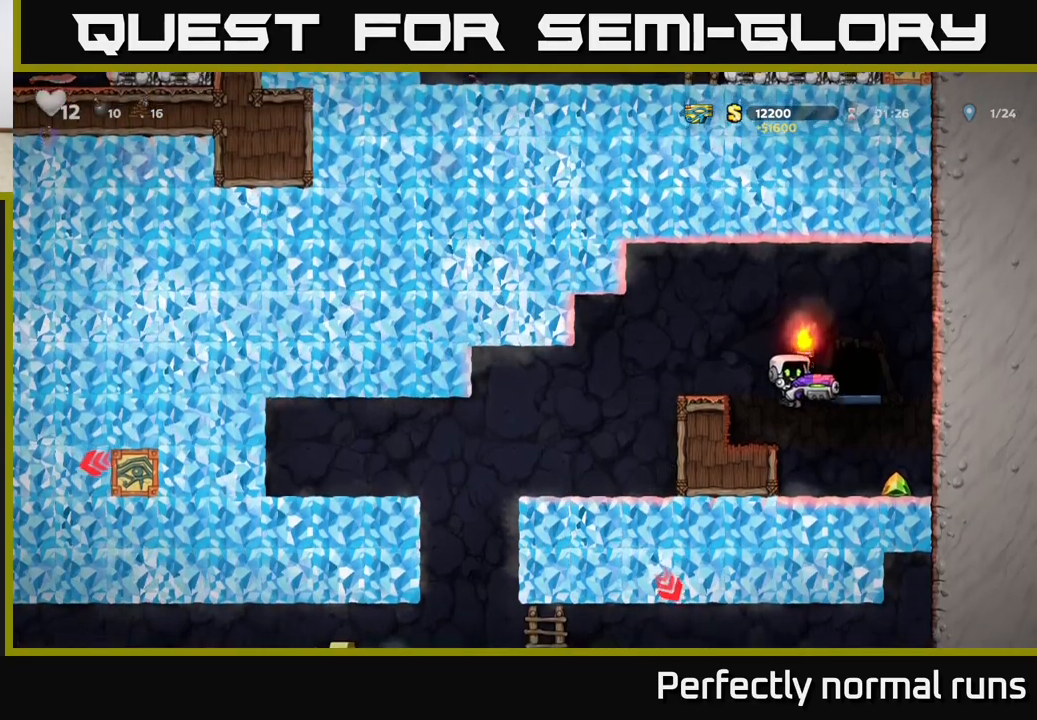
{"buttons": ["A"], "left_stick": "left", "right_stick": "center", "events": [[283, "left_stick", "left"], [317, "A", "down"]]}
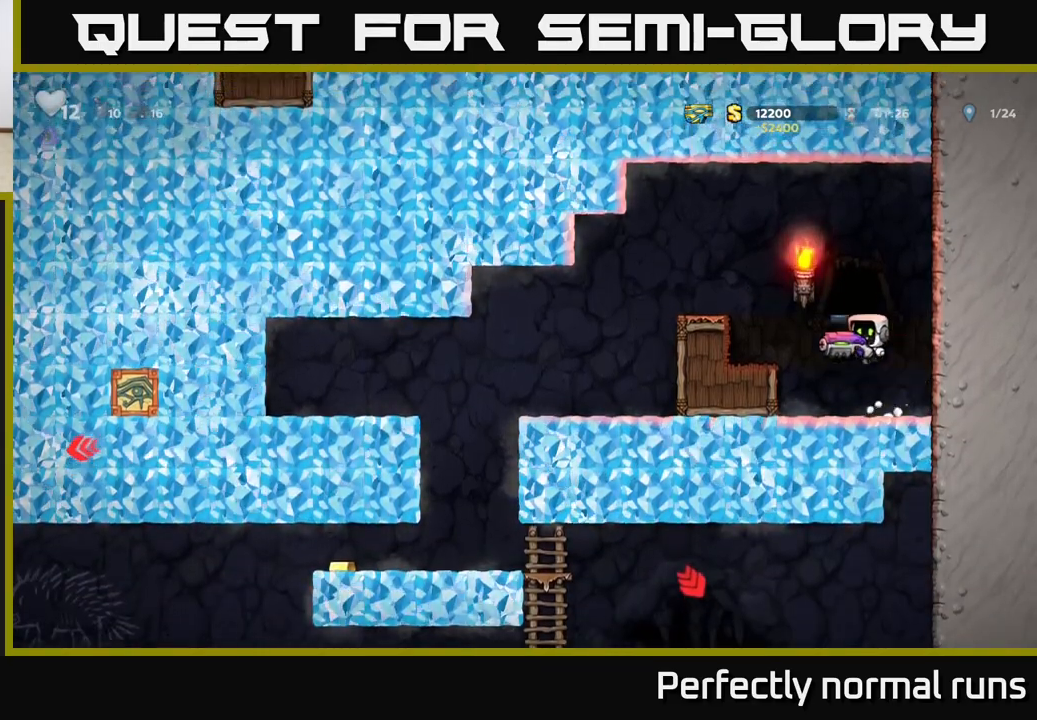
{"buttons": [], "left_stick": "left", "right_stick": "center", "events": [[133, "A", "up"], [350, "A", "down"], [483, "A", "up"]]}
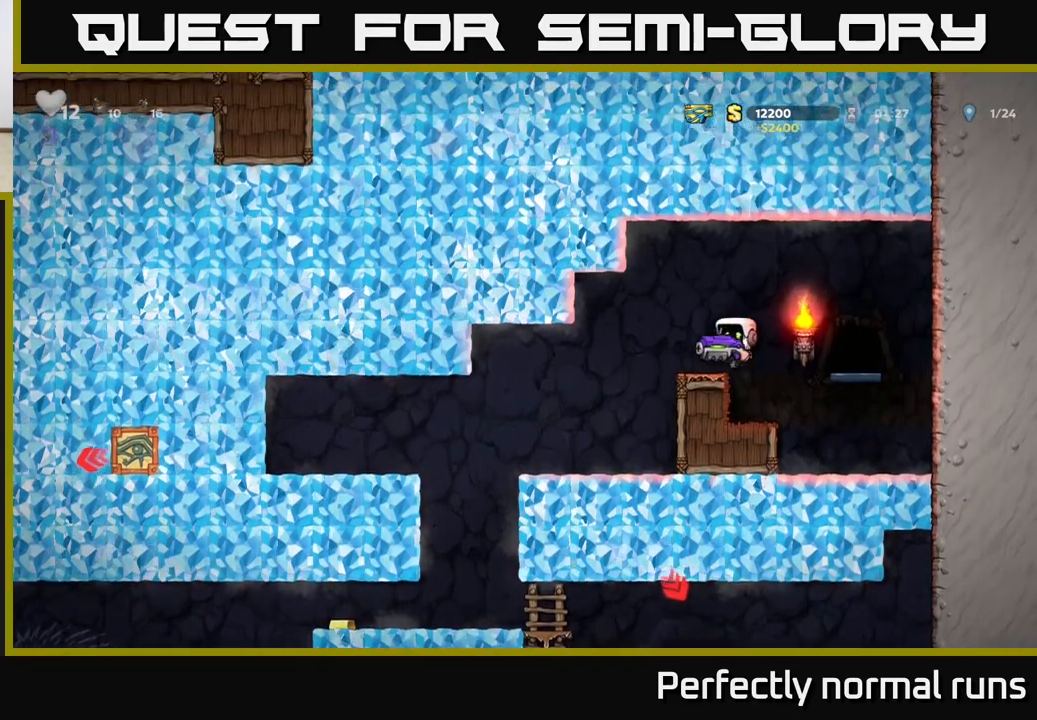
{"buttons": [], "left_stick": "left", "right_stick": "center", "events": []}
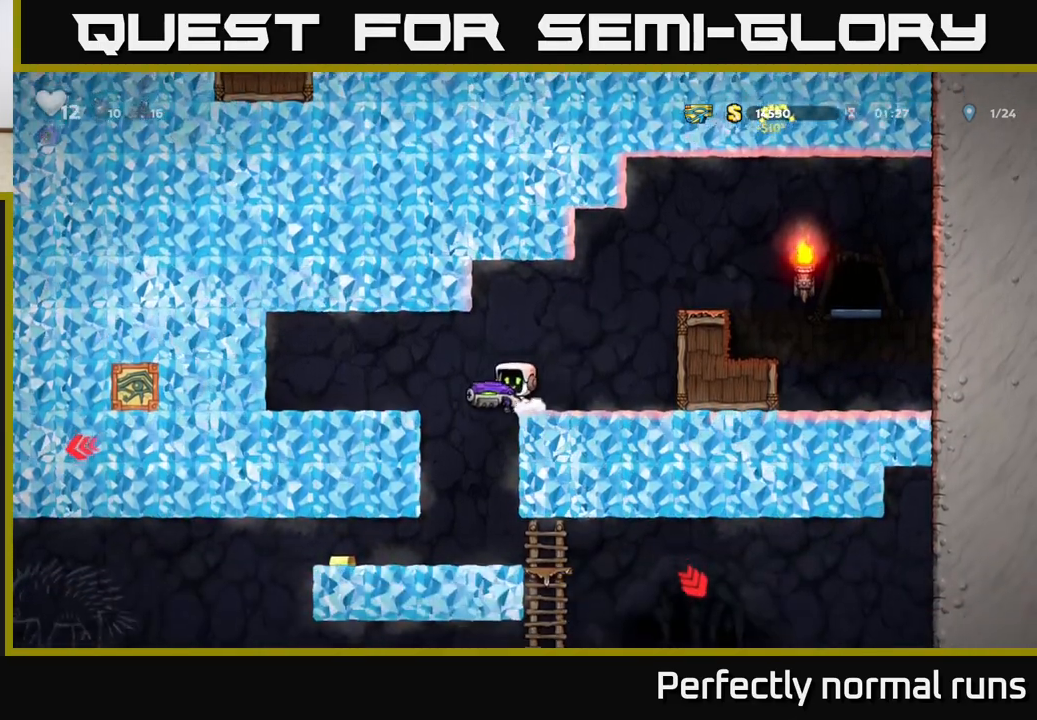
{"buttons": [], "left_stick": "left", "right_stick": "center", "events": [[50, "left_stick", "center"], [467, "left_stick", "left"]]}
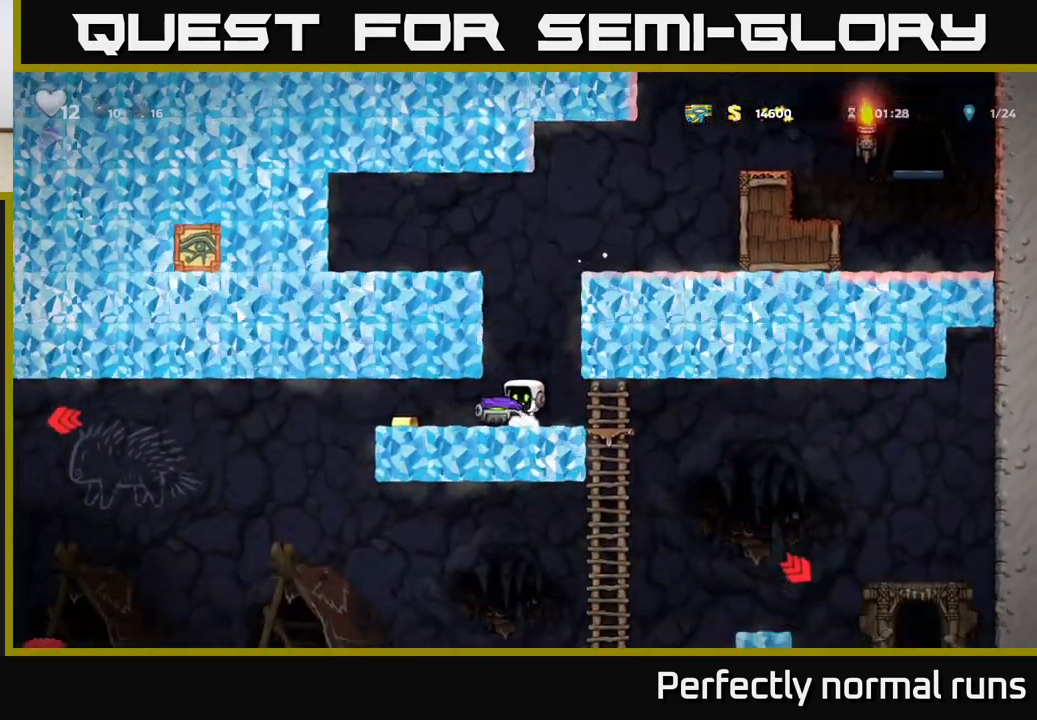
{"buttons": [], "left_stick": "right", "right_stick": "center", "events": [[400, "left_stick", "right"]]}
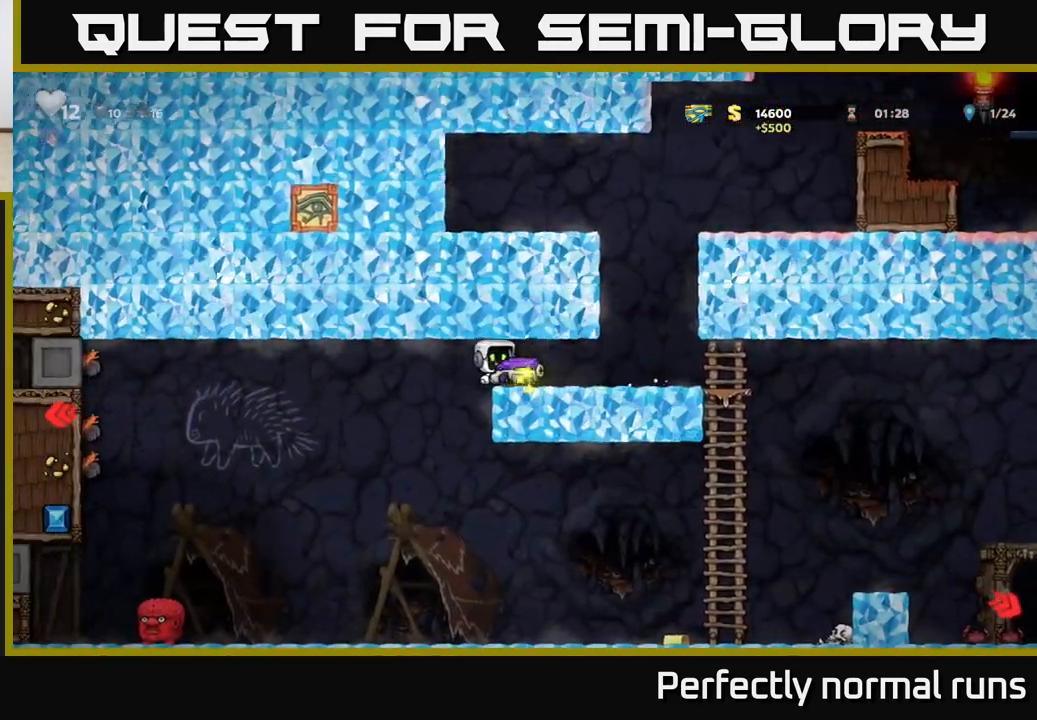
{"buttons": [], "left_stick": "center", "right_stick": "center", "events": [[367, "left_stick", "center"]]}
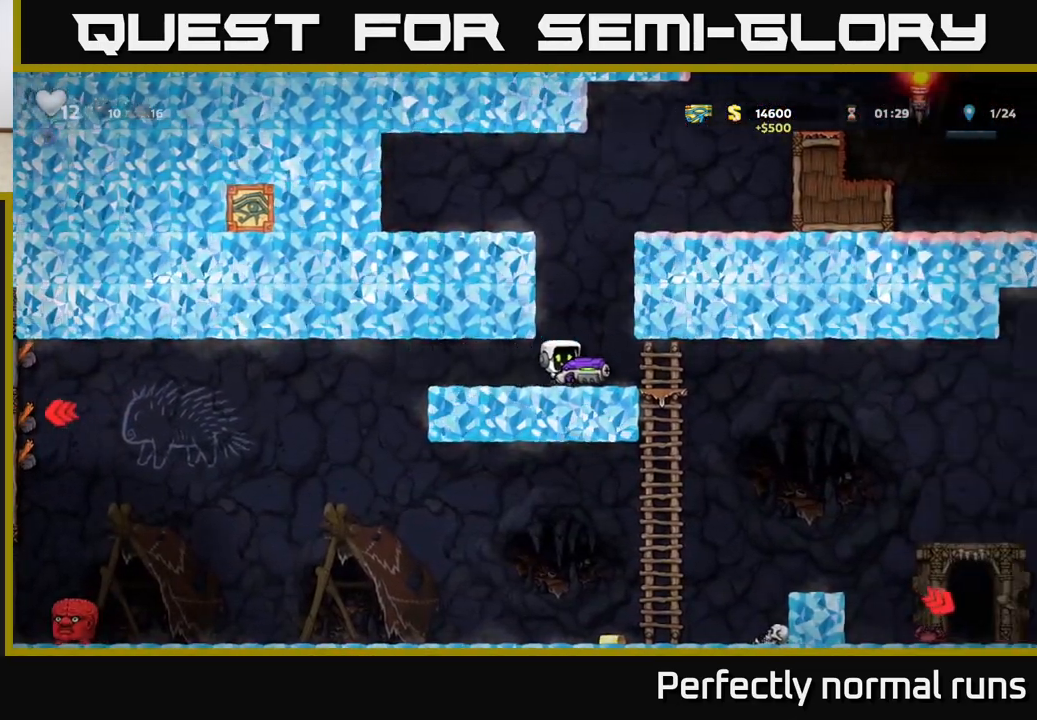
{"buttons": [], "left_stick": "left", "right_stick": "center", "events": [[83, "left_stick", "right"], [400, "left_stick", "left"]]}
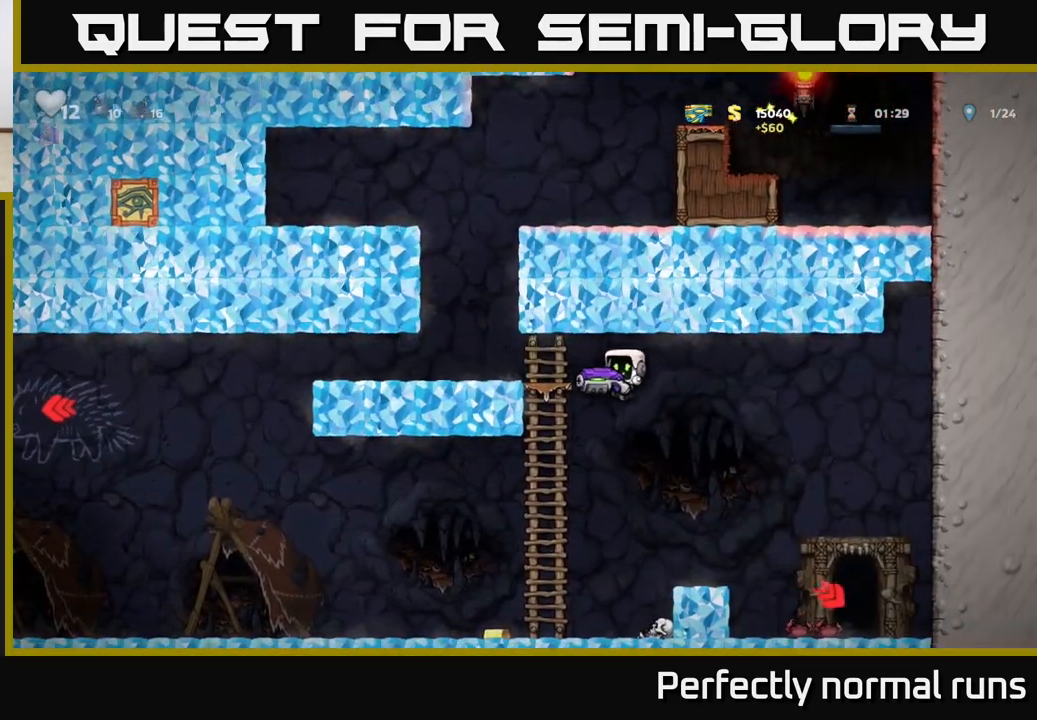
{"buttons": ["X"], "left_stick": "left", "right_stick": "center", "events": [[17, "left_stick", "up-left"], [167, "left_stick", "center"], [267, "left_stick", "left"], [500, "X", "down"]]}
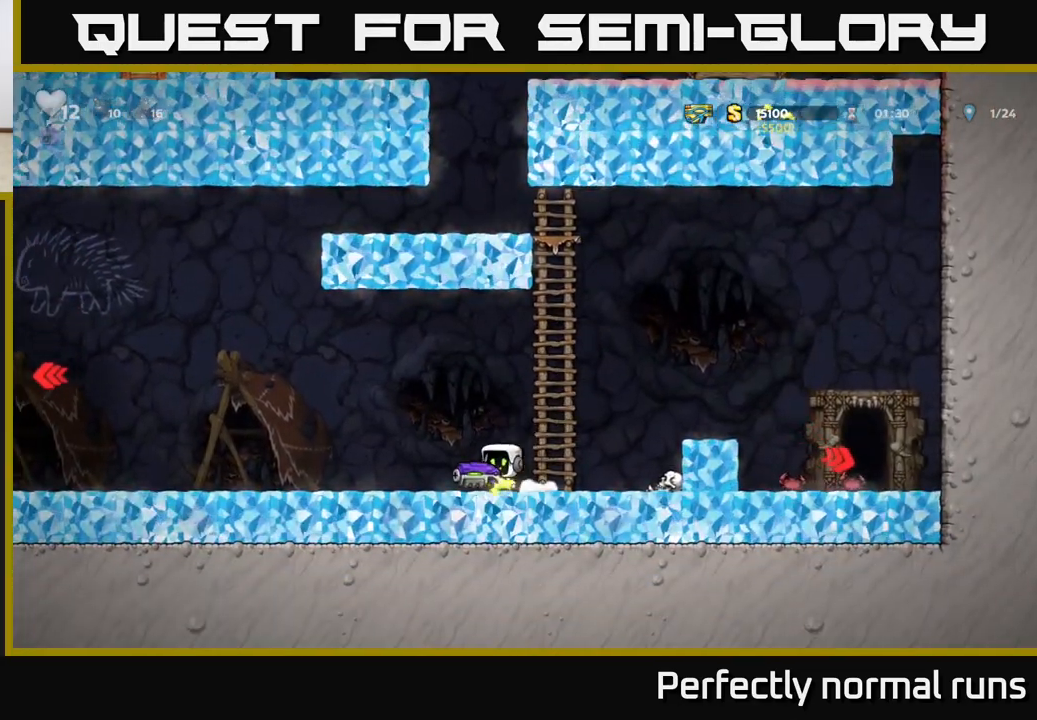
{"buttons": ["A"], "left_stick": "up-left", "right_stick": "center", "events": [[67, "X", "up"], [483, "A", "down"], [483, "left_stick", "up-left"]]}
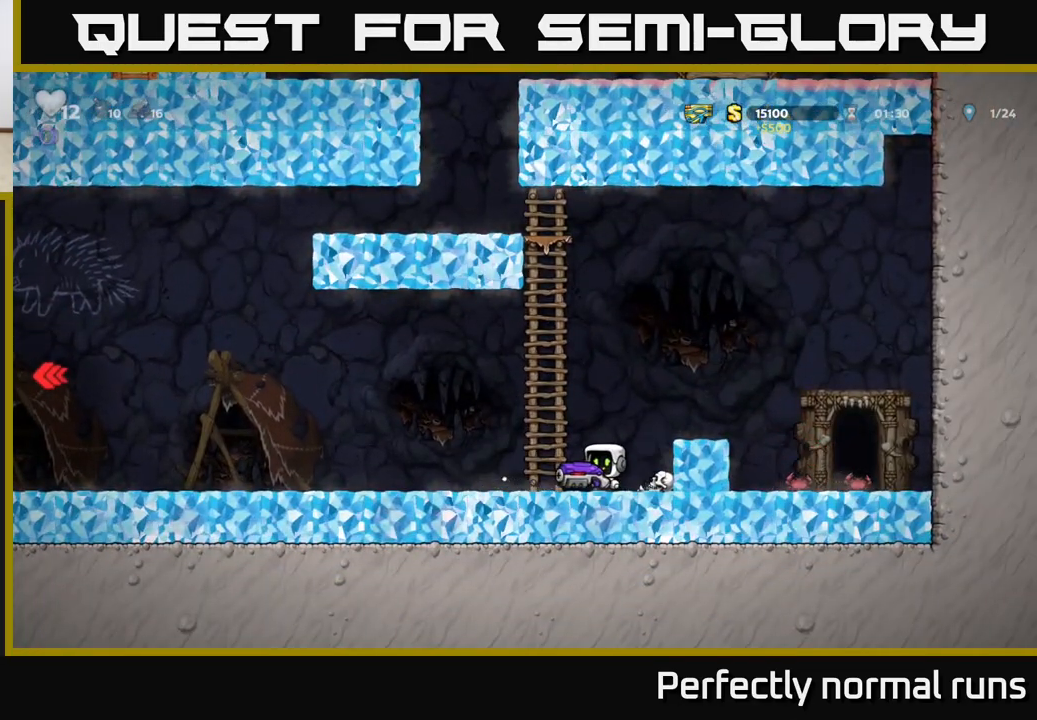
{"buttons": [], "left_stick": "up-left", "right_stick": "center", "events": [[133, "A", "up"], [367, "left_stick", "center"], [500, "left_stick", "up-left"]]}
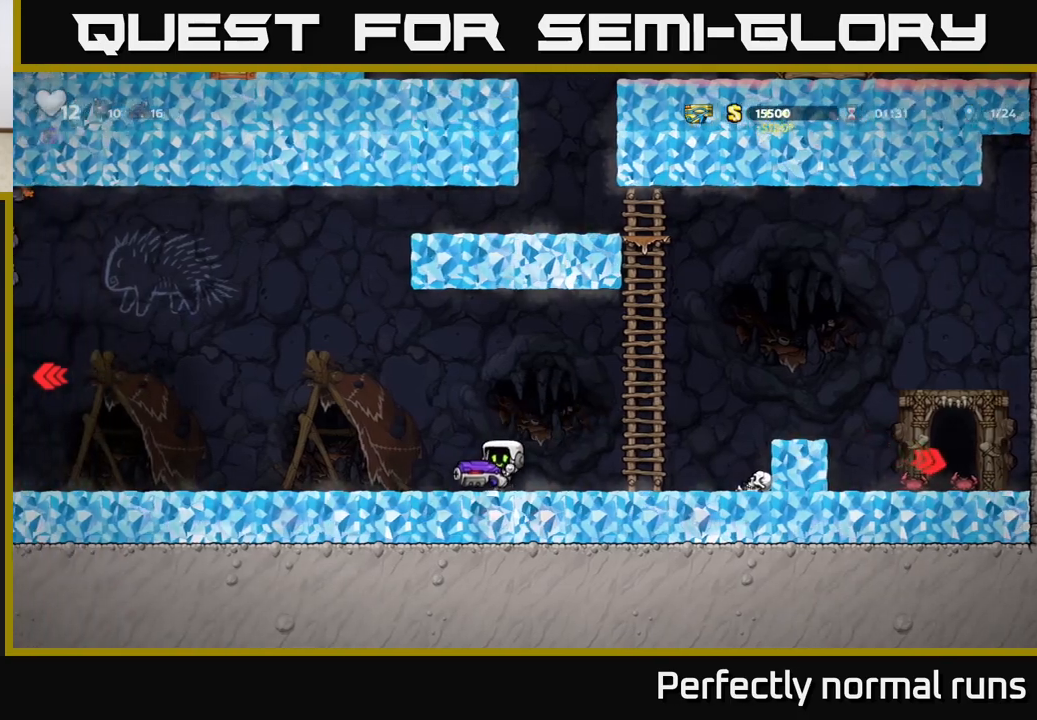
{"buttons": [], "left_stick": "center", "right_stick": "center", "events": [[500, "left_stick", "center"]]}
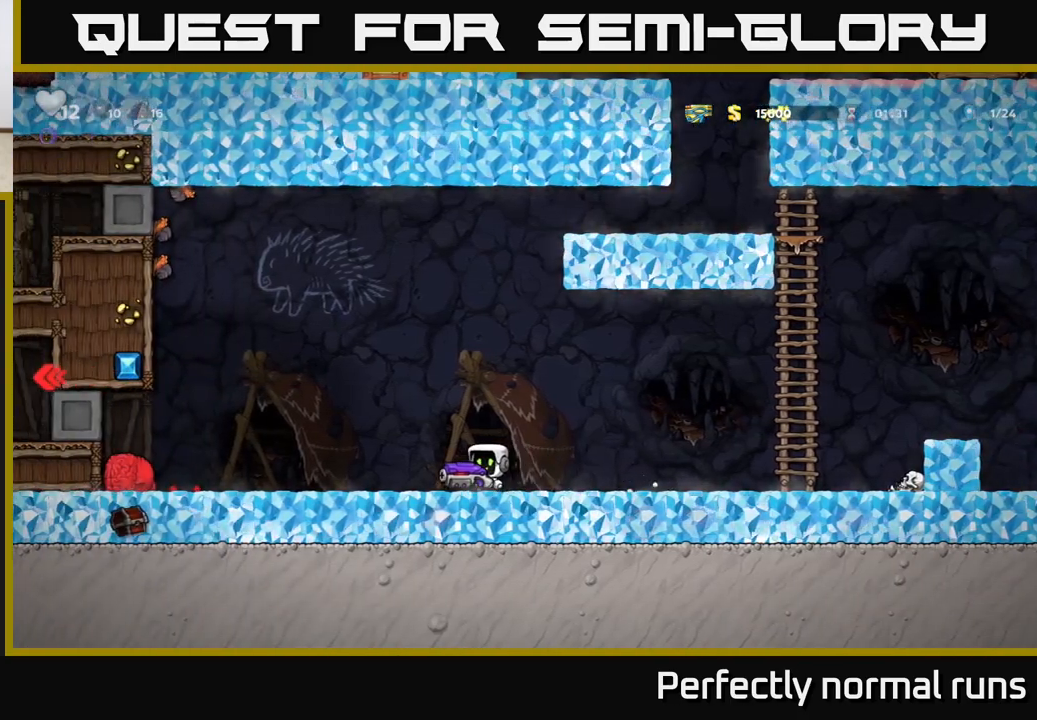
{"buttons": ["A"], "left_stick": "right", "right_stick": "center", "events": [[283, "X", "down"], [367, "X", "up"], [417, "left_stick", "right"], [483, "A", "down"]]}